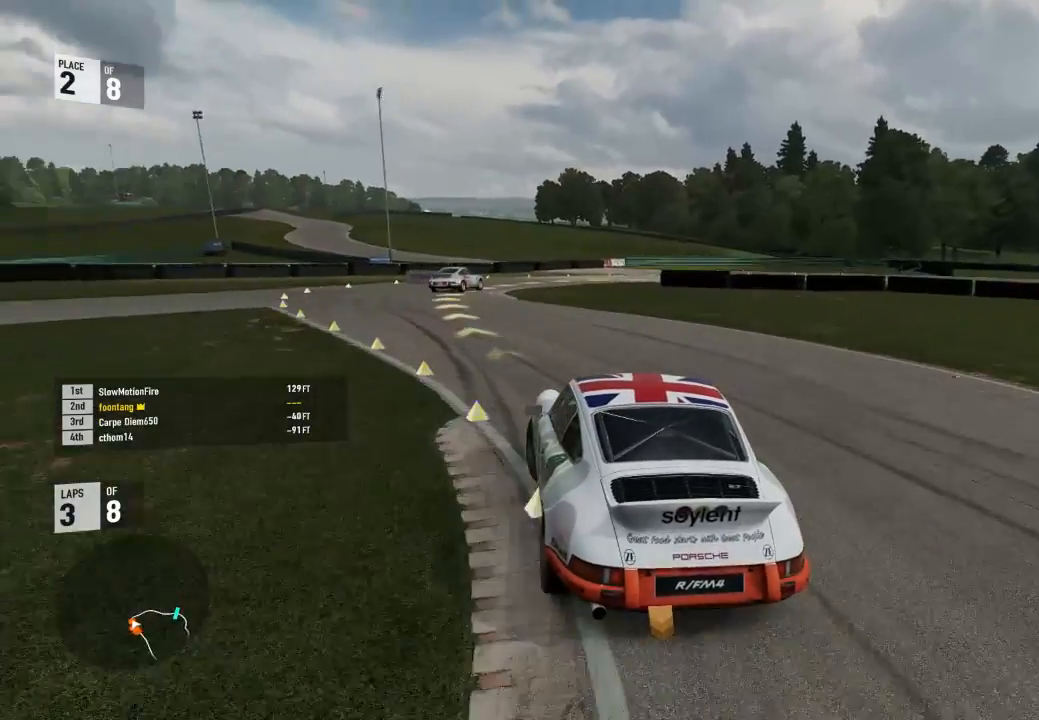
Gameplay with a controller (Xbox layout); each line is a JSON object with the inputs held at the frame after it. "events" lists button and stick changes between this image and that frame as [ms after this image, input, new state], when the widget could be followed in between.
{"buttons": ["R2"], "left_stick": "center", "right_stick": "center", "events": [[267, "left_stick", "center"]]}
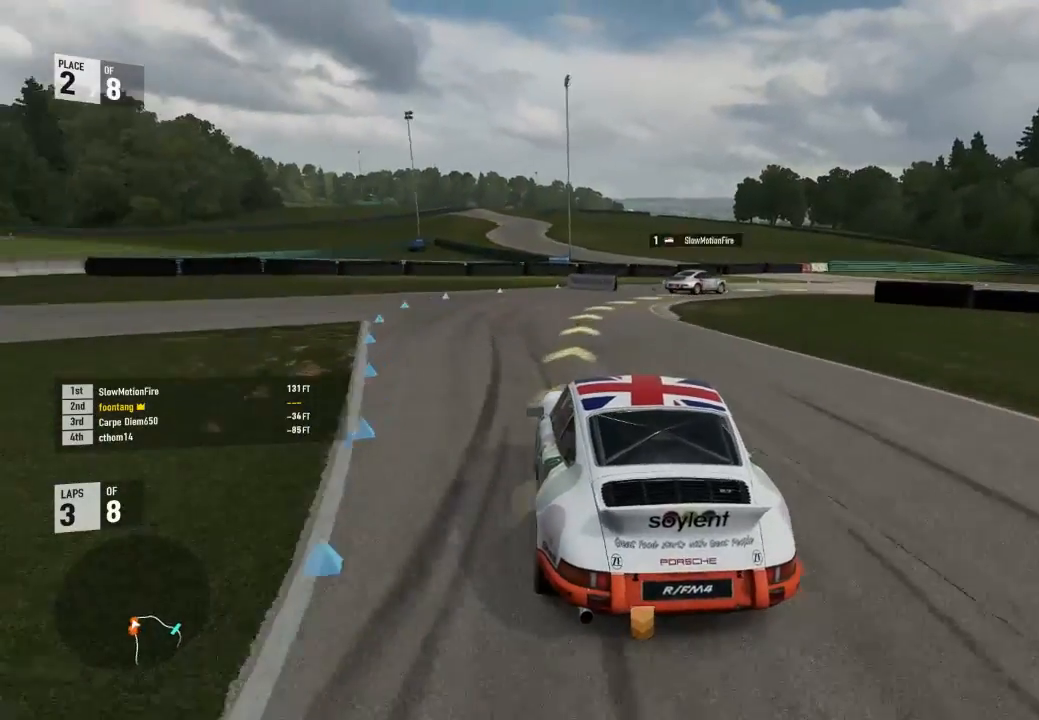
{"buttons": ["R2"], "left_stick": "down-right", "right_stick": "center", "events": [[100, "left_stick", "right"], [167, "left_stick", "down-right"], [333, "R2", "up"], [400, "R2", "down"]]}
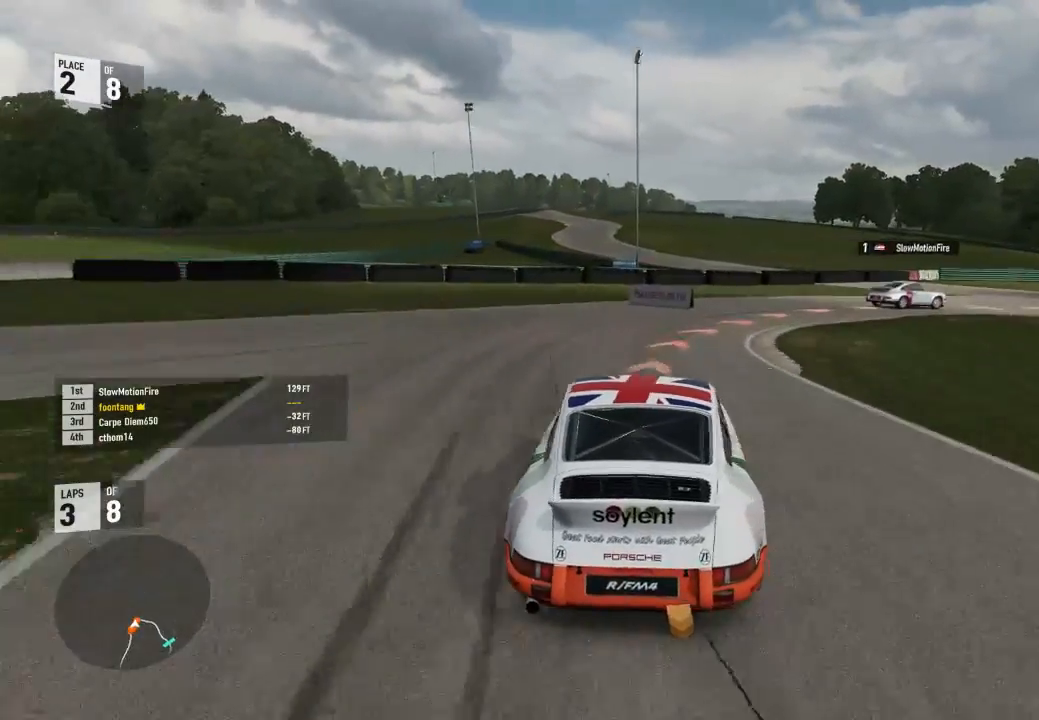
{"buttons": [], "left_stick": "down-right", "right_stick": "center", "events": [[33, "R2", "up"], [333, "R2", "down"], [433, "R2", "up"]]}
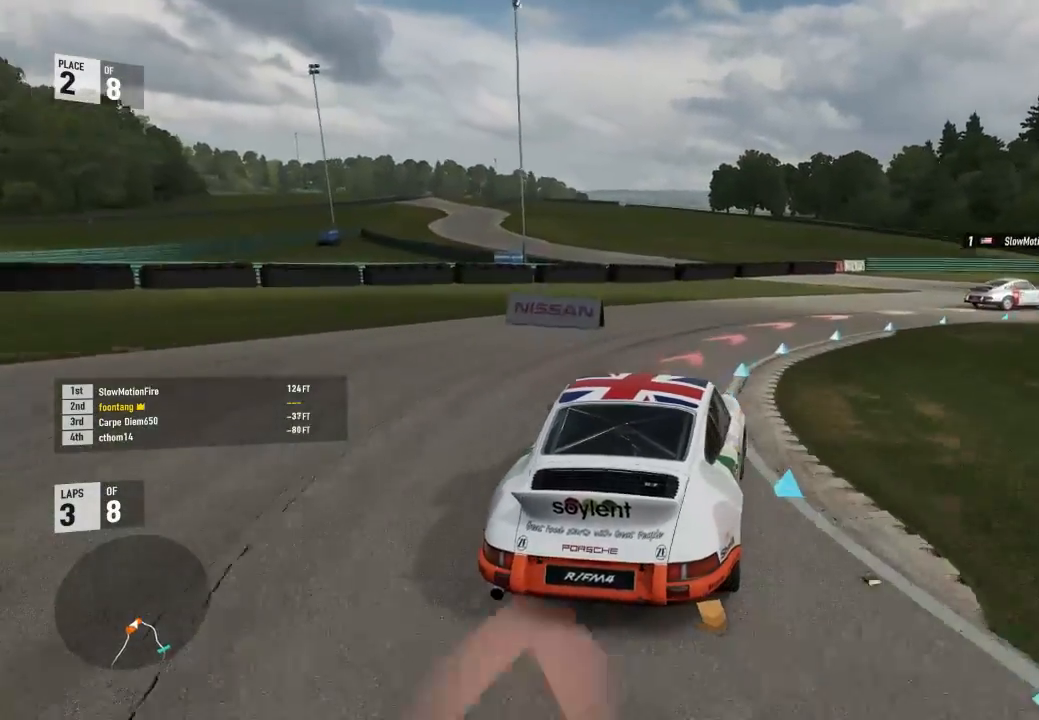
{"buttons": [], "left_stick": "down-right", "right_stick": "center", "events": [[67, "R2", "down"], [100, "R2", "up"]]}
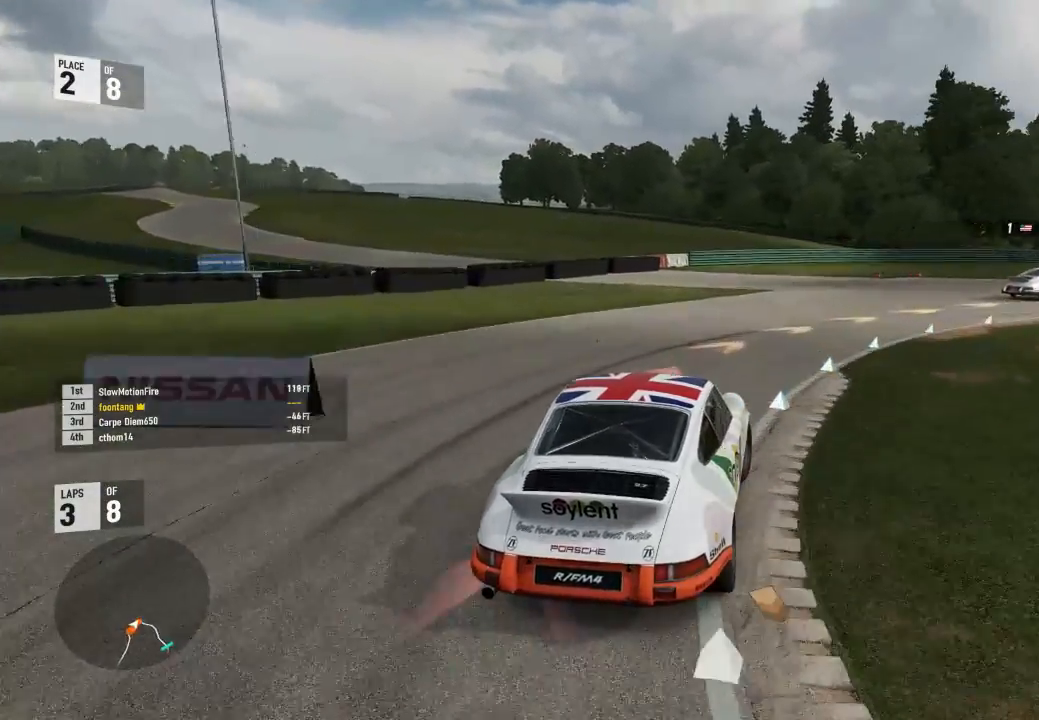
{"buttons": [], "left_stick": "down-right", "right_stick": "center", "events": []}
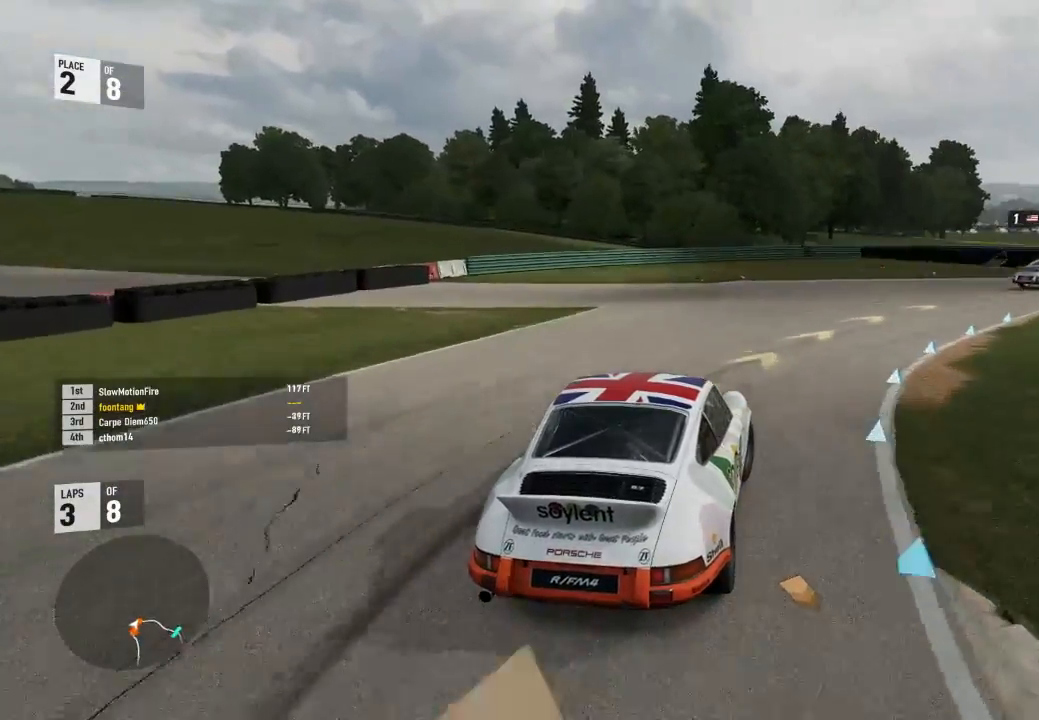
{"buttons": ["R2"], "left_stick": "down-right", "right_stick": "center", "events": [[333, "R2", "down"]]}
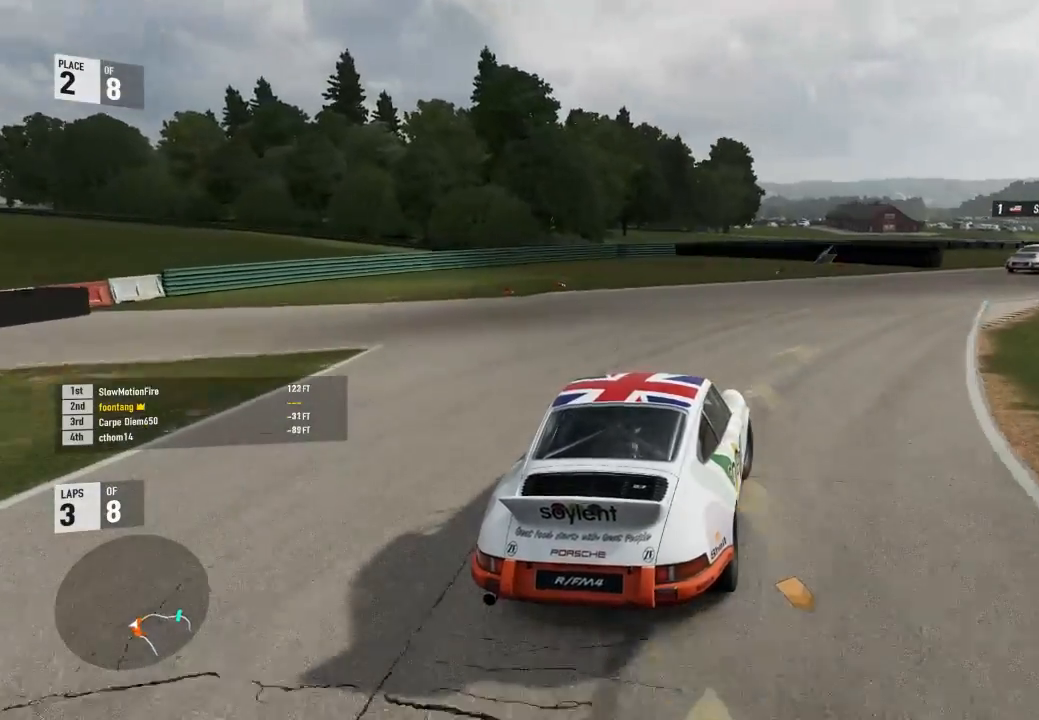
{"buttons": ["R2"], "left_stick": "down-right", "right_stick": "center", "events": []}
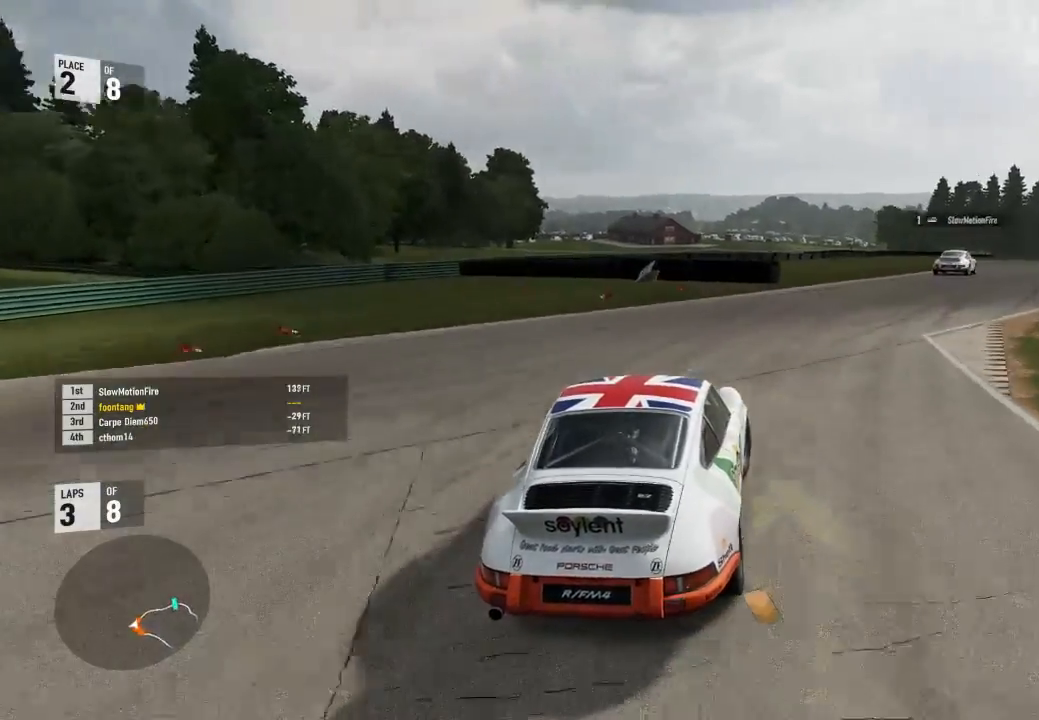
{"buttons": ["R2"], "left_stick": "down-right", "right_stick": "center", "events": [[367, "left_stick", "center"], [433, "left_stick", "down-right"]]}
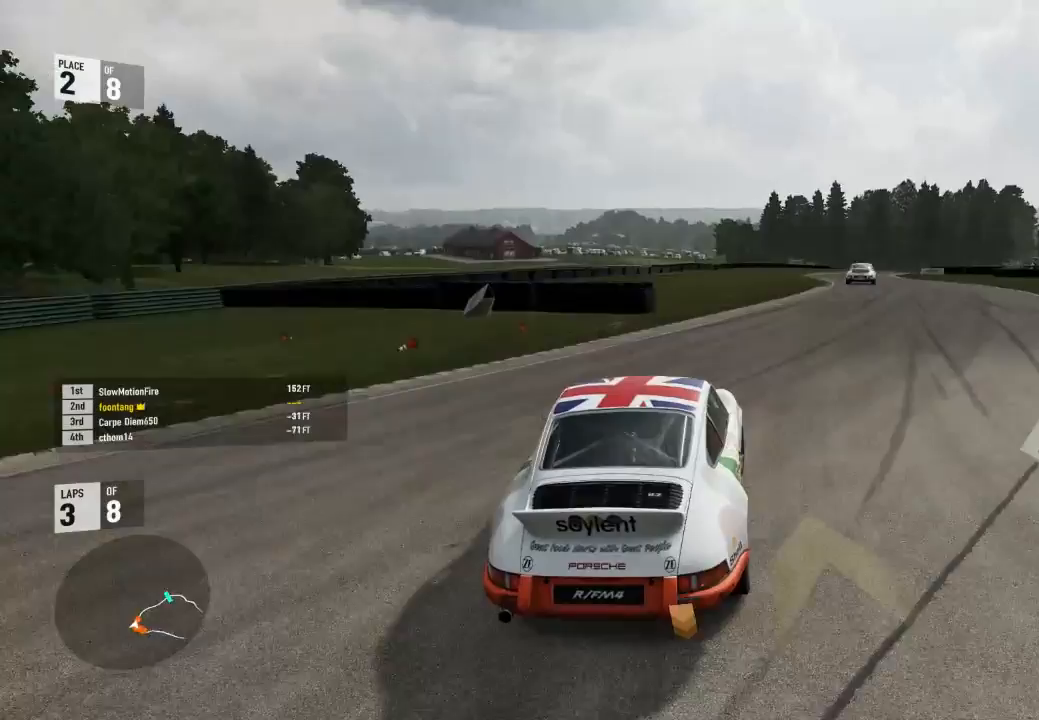
{"buttons": ["R2"], "left_stick": "center", "right_stick": "center", "events": [[400, "left_stick", "center"]]}
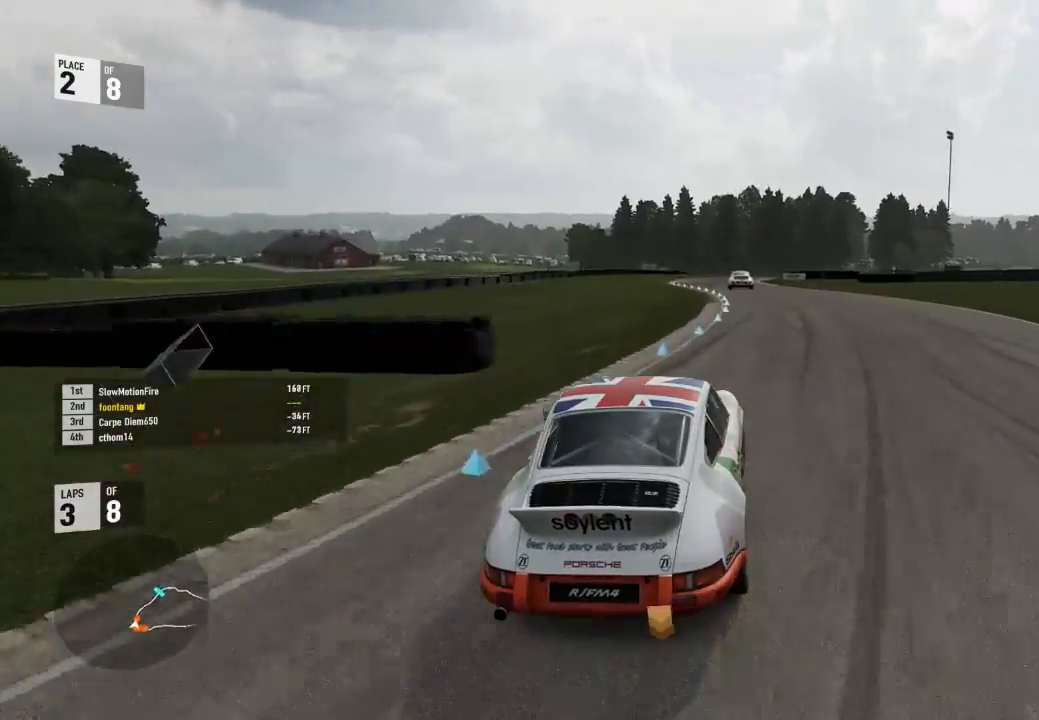
{"buttons": ["R2"], "left_stick": "center", "right_stick": "center", "events": [[67, "left_stick", "up-left"], [200, "left_stick", "down-right"], [333, "left_stick", "center"], [400, "left_stick", "up-left"], [467, "left_stick", "center"]]}
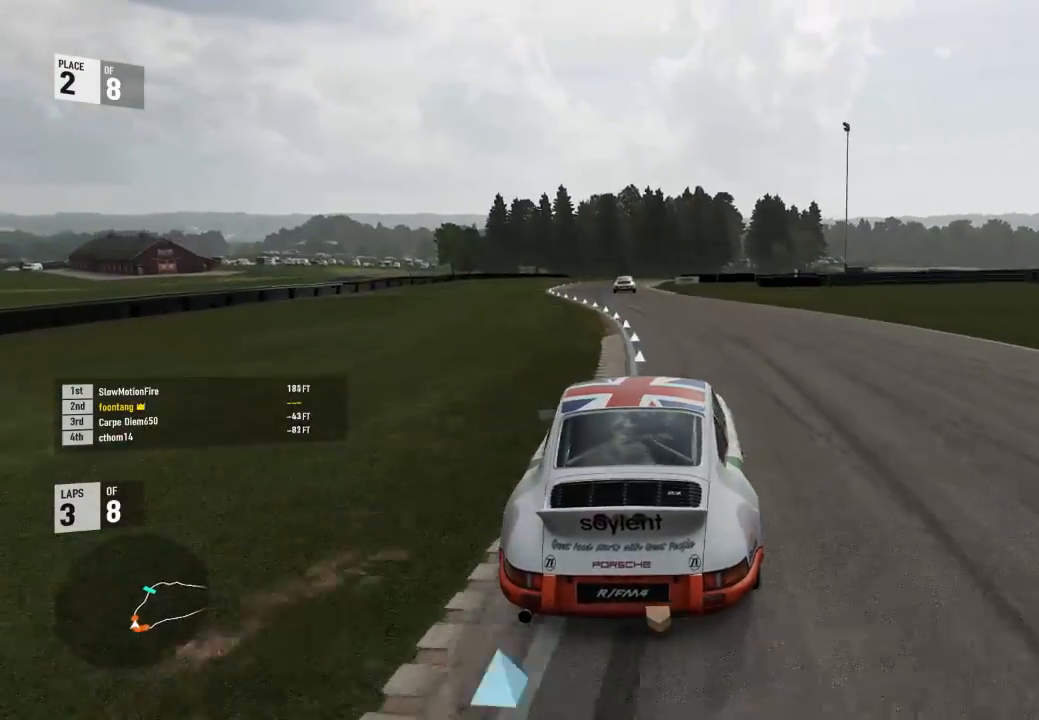
{"buttons": ["A", "B"], "left_stick": "up-left", "right_stick": "center", "events": [[367, "A", "down"], [367, "B", "down"], [367, "R2", "up"], [467, "left_stick", "up-left"]]}
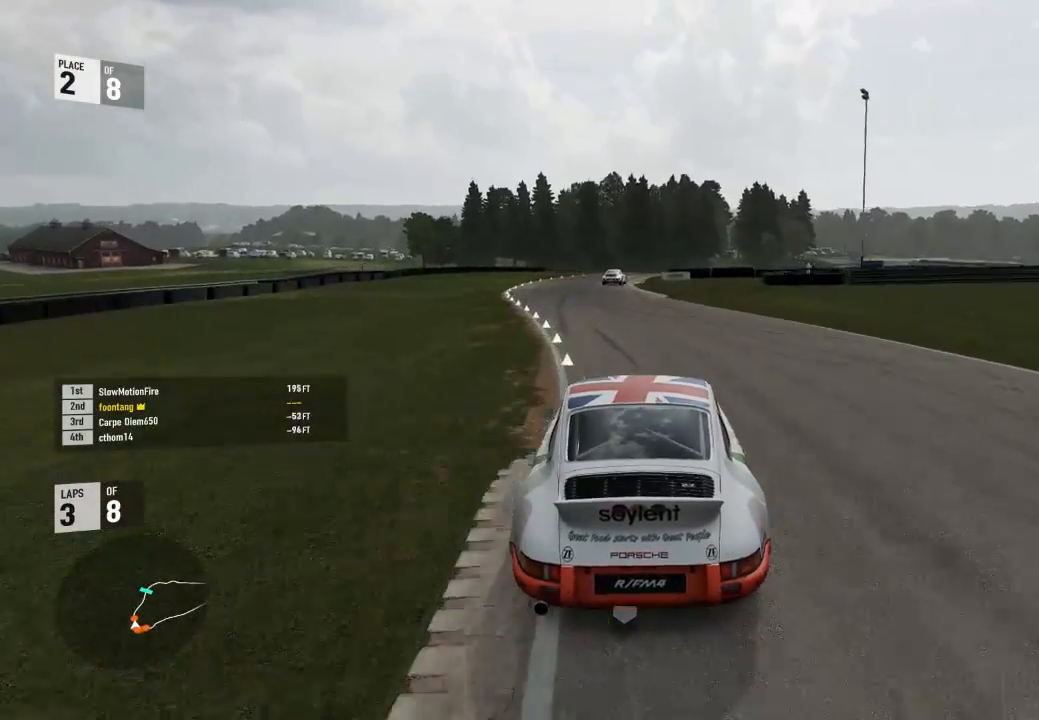
{"buttons": ["R2"], "left_stick": "left", "right_stick": "center", "events": [[33, "A", "up"], [33, "B", "up"], [33, "R2", "down"], [167, "left_stick", "center"], [400, "left_stick", "left"]]}
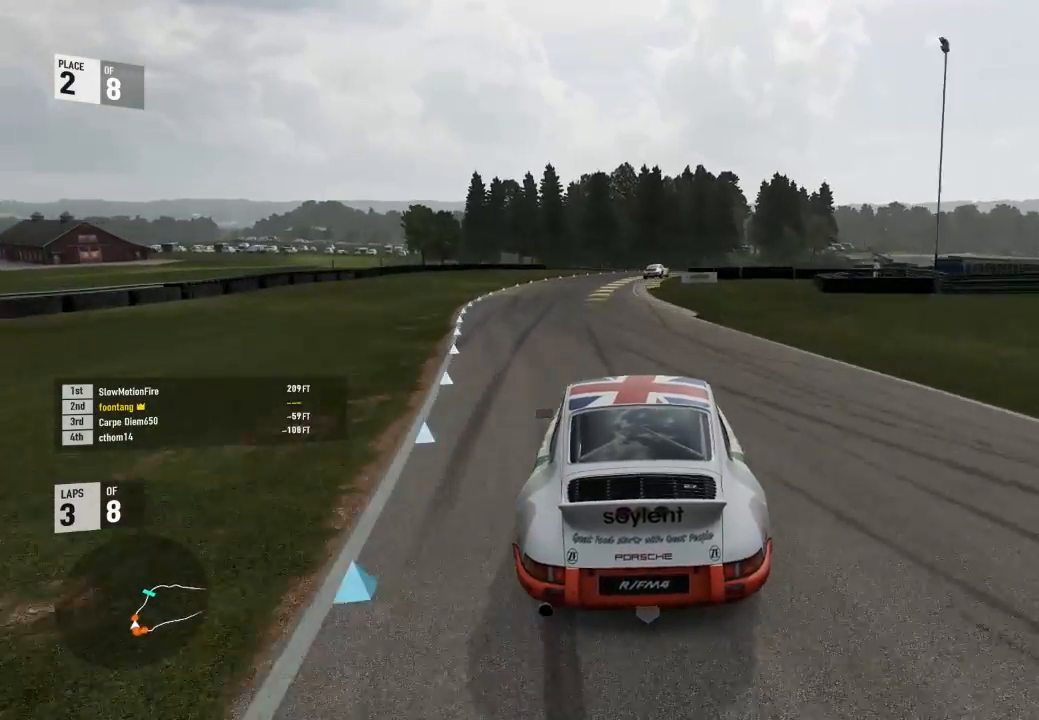
{"buttons": ["R2"], "left_stick": "center", "right_stick": "center", "events": [[233, "left_stick", "center"]]}
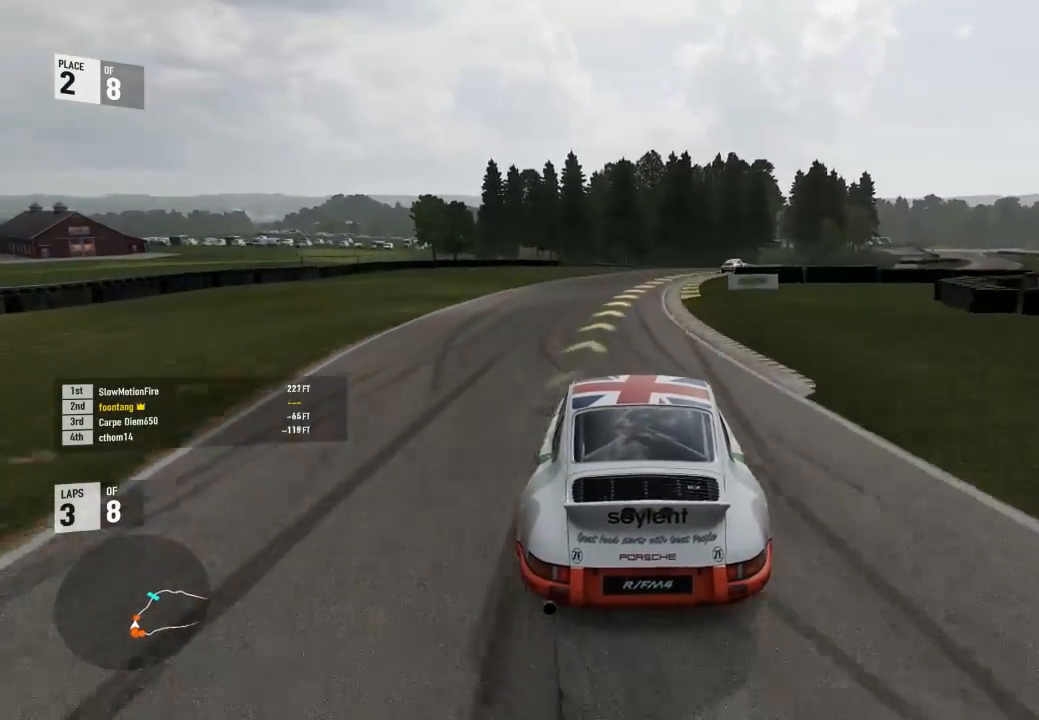
{"buttons": ["R2"], "left_stick": "right", "right_stick": "center", "events": [[167, "left_stick", "right"]]}
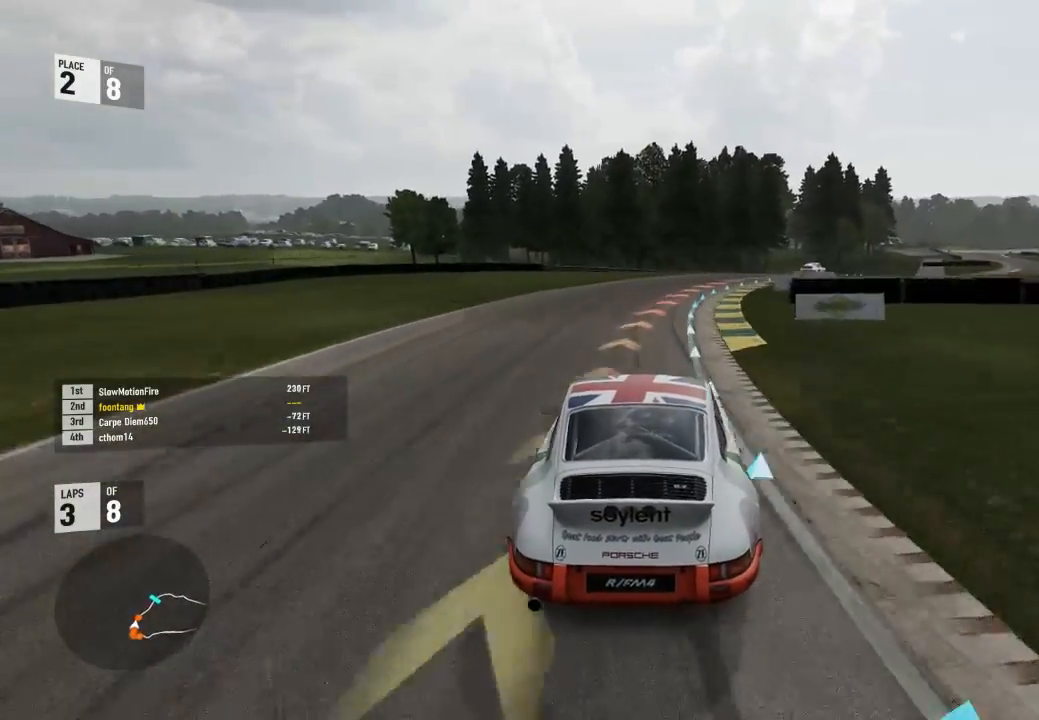
{"buttons": [], "left_stick": "right", "right_stick": "center", "events": [[267, "R2", "up"], [367, "R2", "down"], [500, "R2", "up"]]}
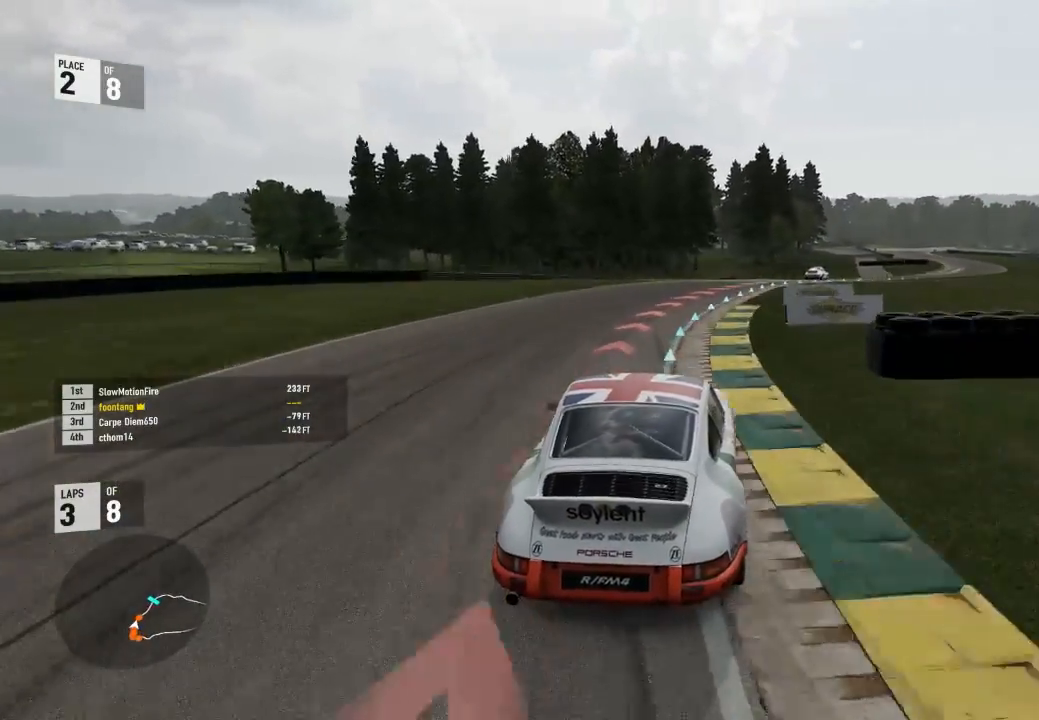
{"buttons": ["R2"], "left_stick": "right", "right_stick": "center", "events": [[267, "R2", "down"]]}
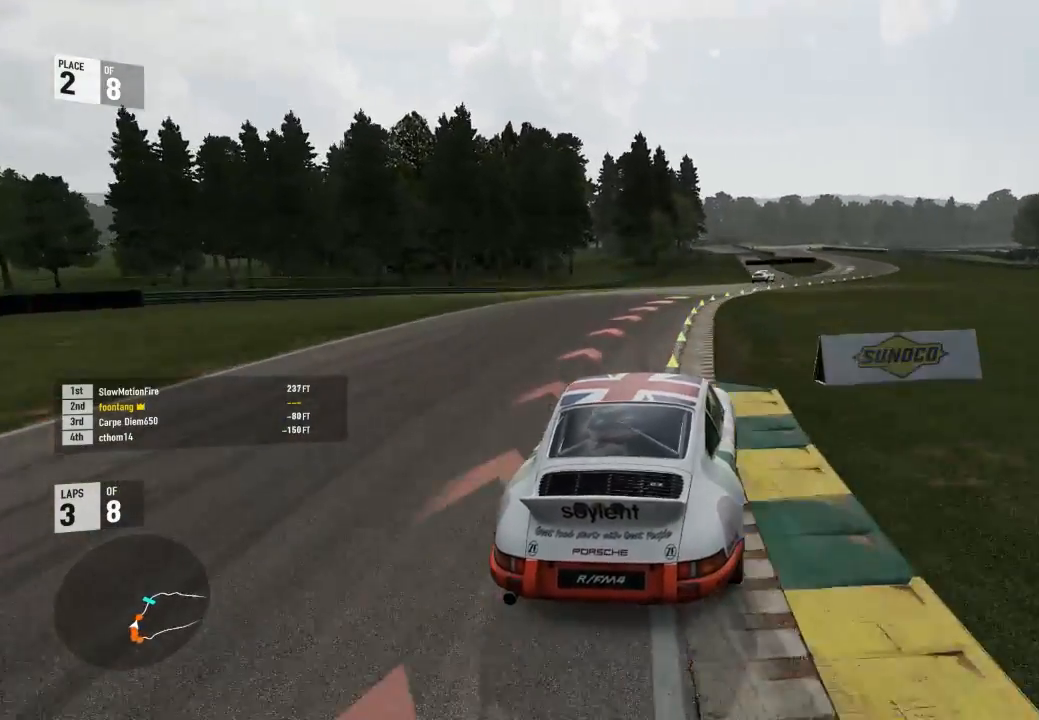
{"buttons": ["R2"], "left_stick": "center", "right_stick": "center", "events": [[300, "left_stick", "up-left"], [467, "left_stick", "center"]]}
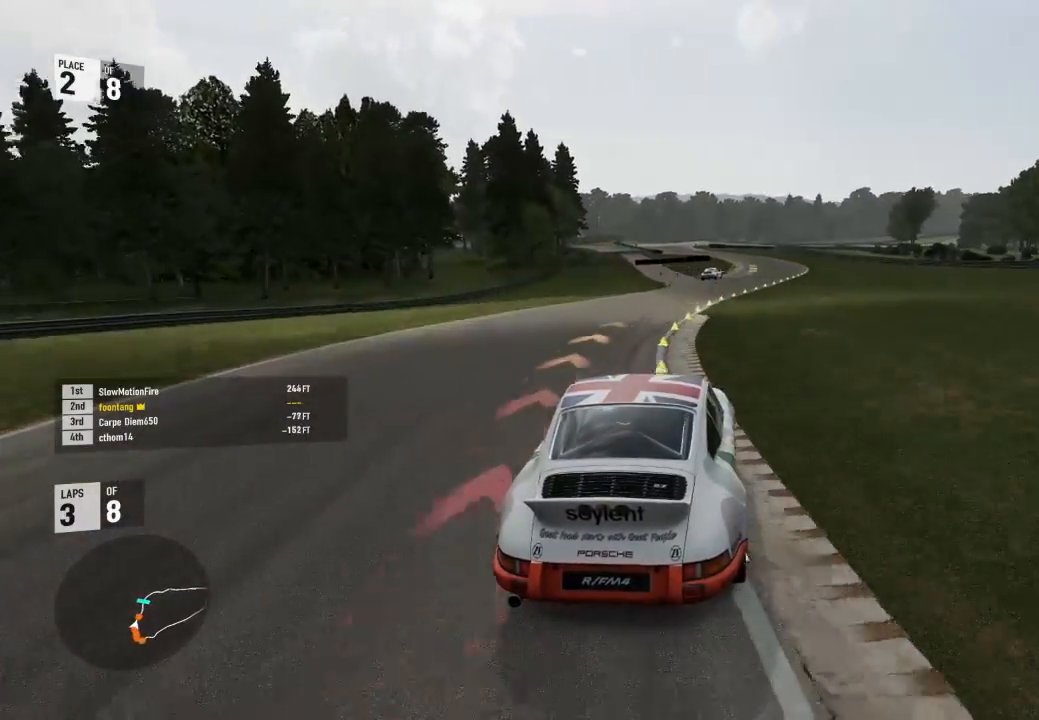
{"buttons": ["R2"], "left_stick": "right", "right_stick": "center", "events": [[33, "left_stick", "right"]]}
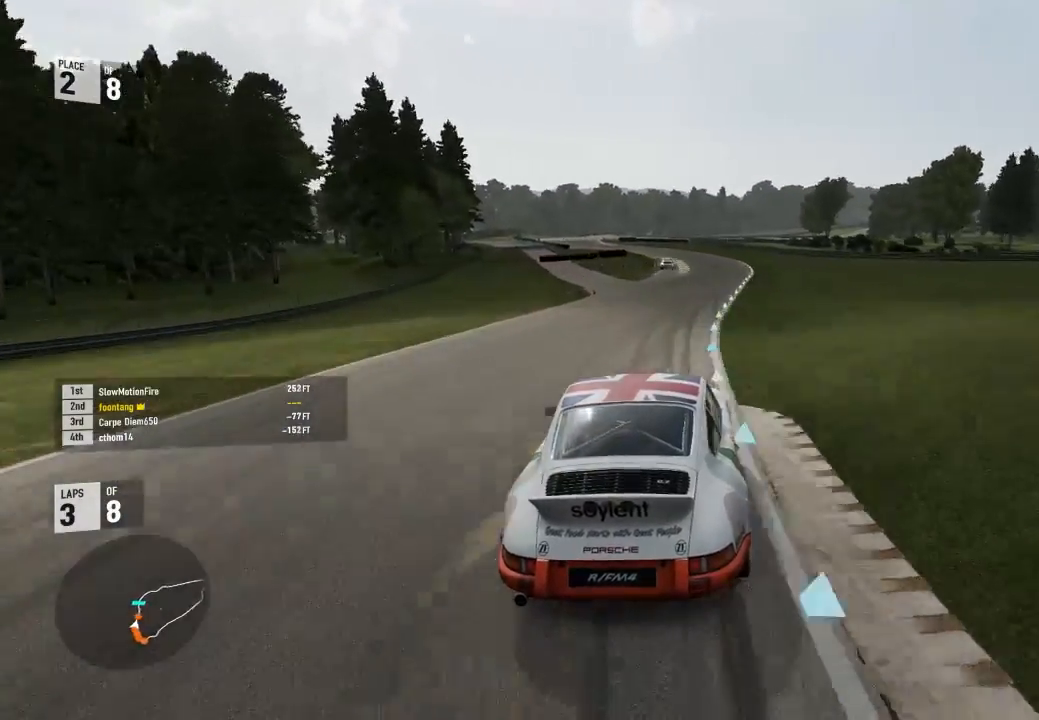
{"buttons": ["R2"], "left_stick": "up-left", "right_stick": "center", "events": [[267, "L3", "down"], [300, "left_stick", "up-left"], [333, "L3", "up"]]}
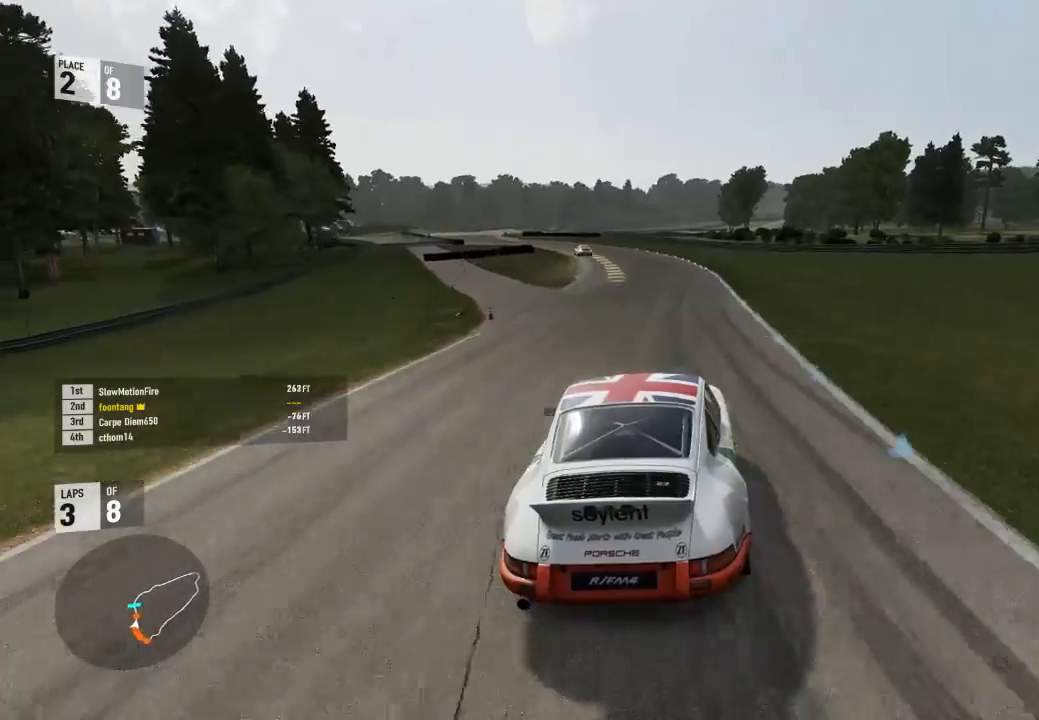
{"buttons": ["R2"], "left_stick": "center", "right_stick": "center", "events": [[167, "left_stick", "right"], [400, "left_stick", "center"]]}
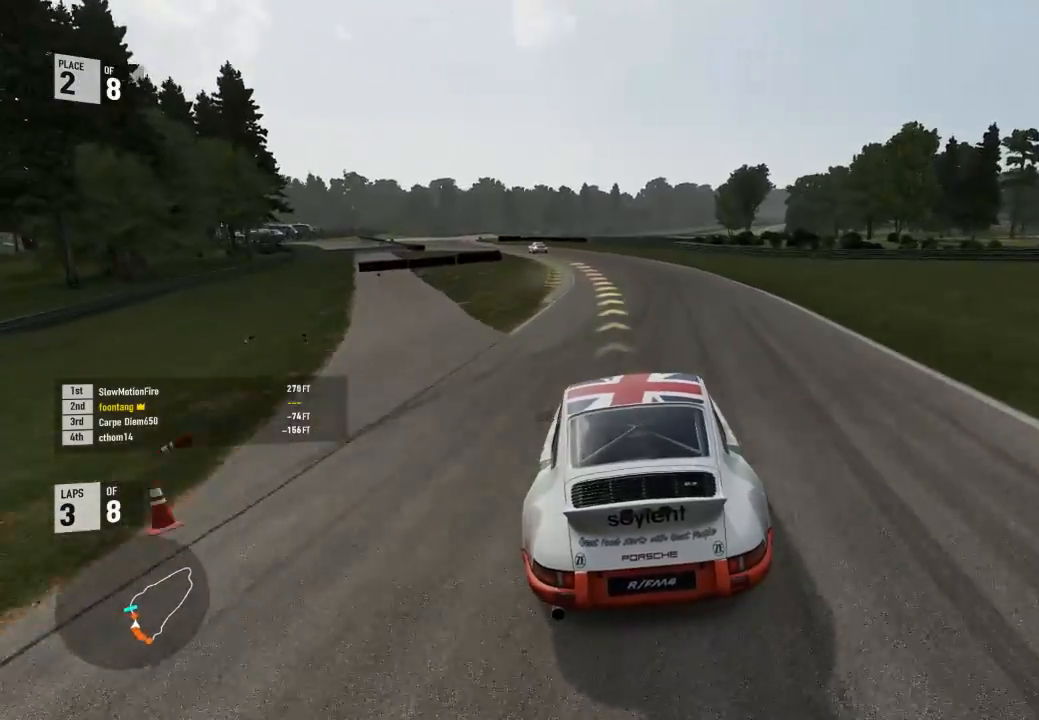
{"buttons": ["R2"], "left_stick": "left", "right_stick": "center", "events": [[233, "left_stick", "left"]]}
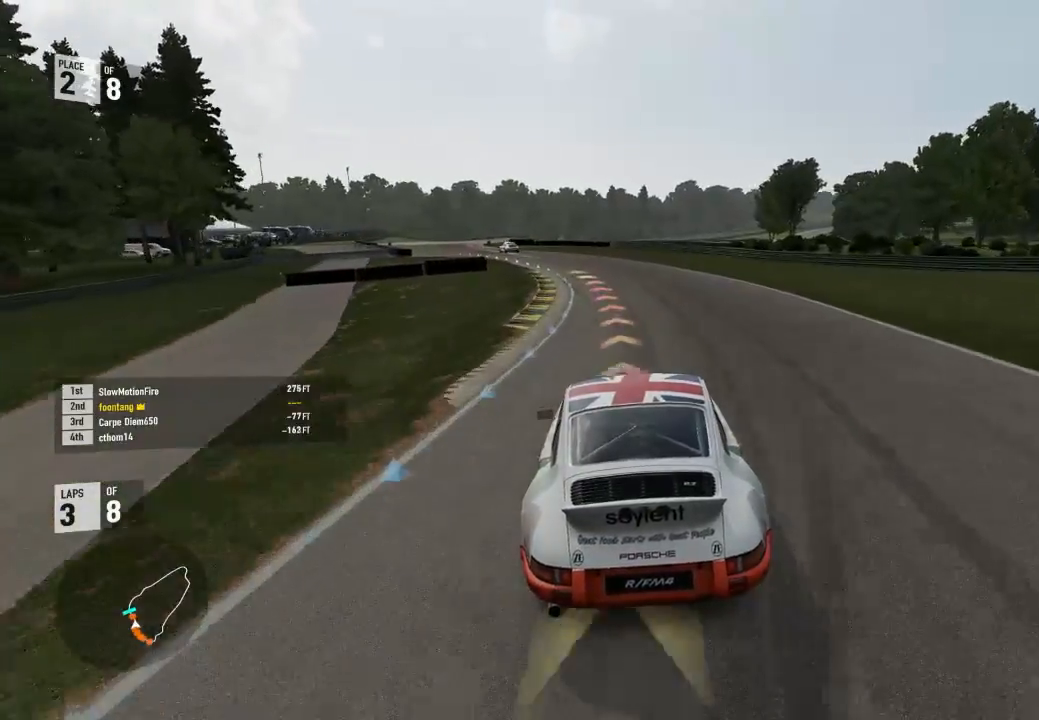
{"buttons": ["A", "B"], "left_stick": "left", "right_stick": "center", "events": [[400, "R2", "up"], [433, "A", "down"], [433, "B", "down"]]}
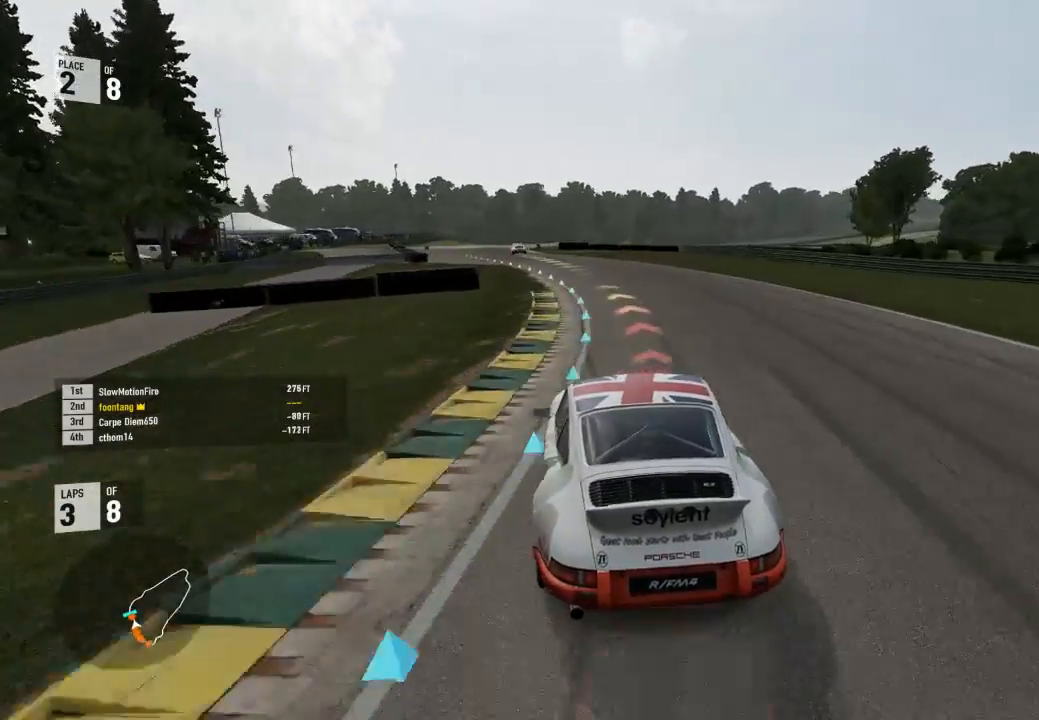
{"buttons": ["R2"], "left_stick": "left", "right_stick": "center", "events": [[33, "left_stick", "center"], [67, "A", "up"], [67, "B", "up"], [167, "R2", "down"], [167, "left_stick", "left"]]}
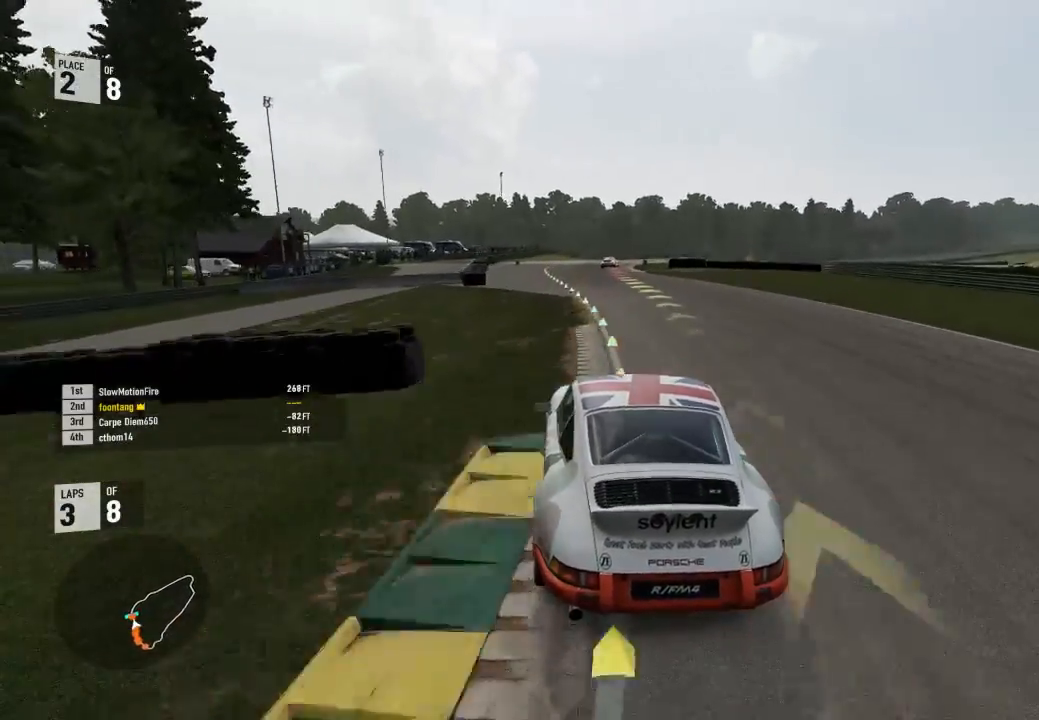
{"buttons": ["R2"], "left_stick": "center", "right_stick": "center", "events": [[167, "left_stick", "down-right"], [500, "left_stick", "center"]]}
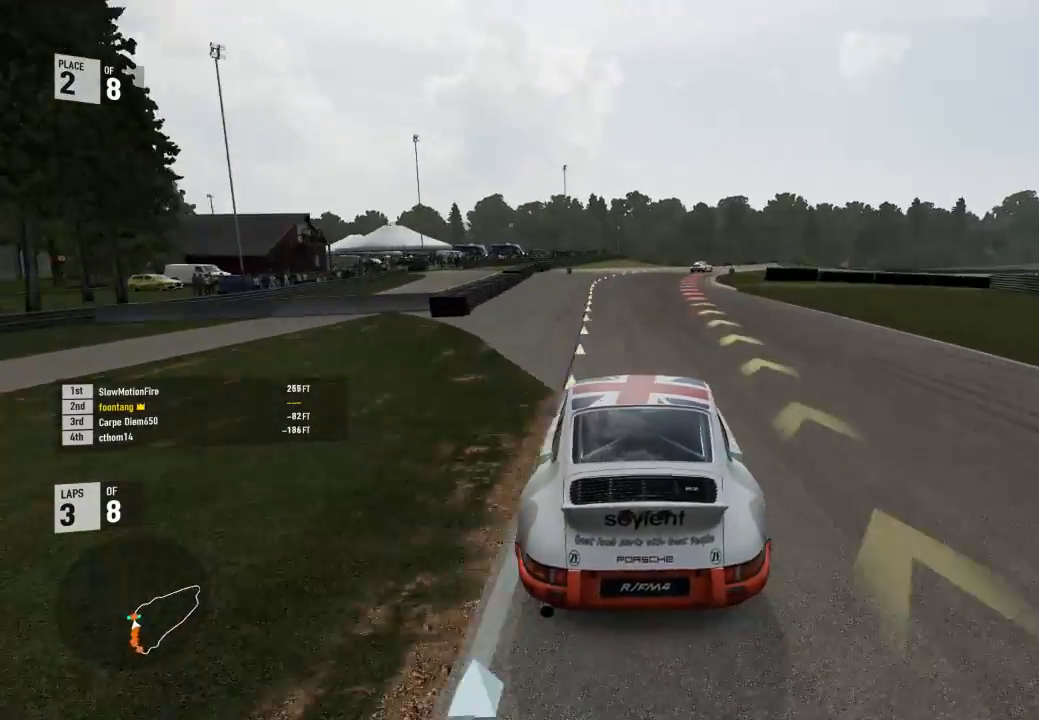
{"buttons": ["R2"], "left_stick": "center", "right_stick": "center", "events": []}
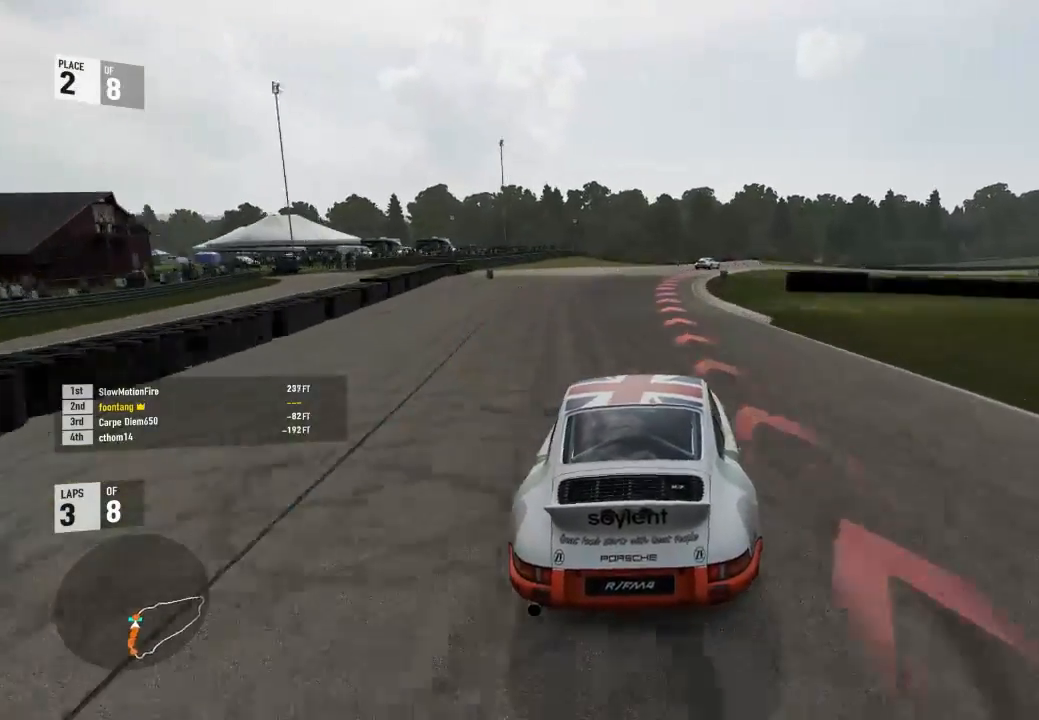
{"buttons": ["A", "X", "L2", "R2"], "left_stick": "right", "right_stick": "center", "events": [[33, "left_stick", "down-right"], [100, "L2", "down"], [167, "R2", "up"], [267, "left_stick", "center"], [400, "left_stick", "right"], [433, "R2", "down"], [467, "A", "down"], [467, "X", "down"]]}
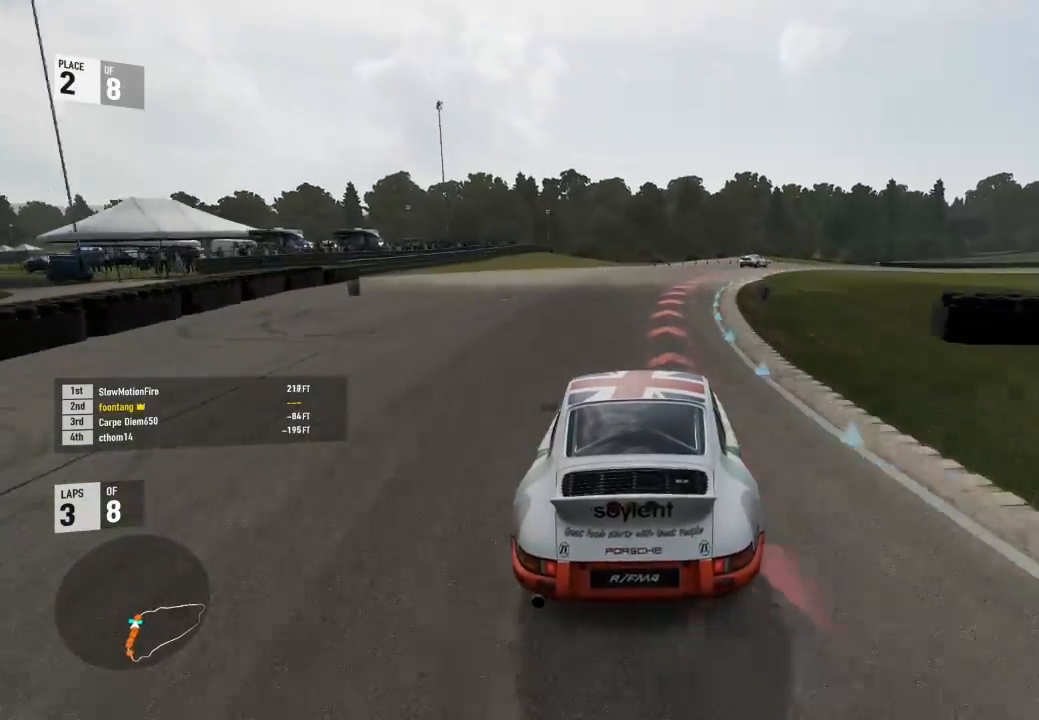
{"buttons": ["R2"], "left_stick": "right", "right_stick": "center", "events": [[133, "A", "up"], [133, "R2", "up"], [133, "X", "up"], [400, "R2", "down"], [467, "L2", "up"]]}
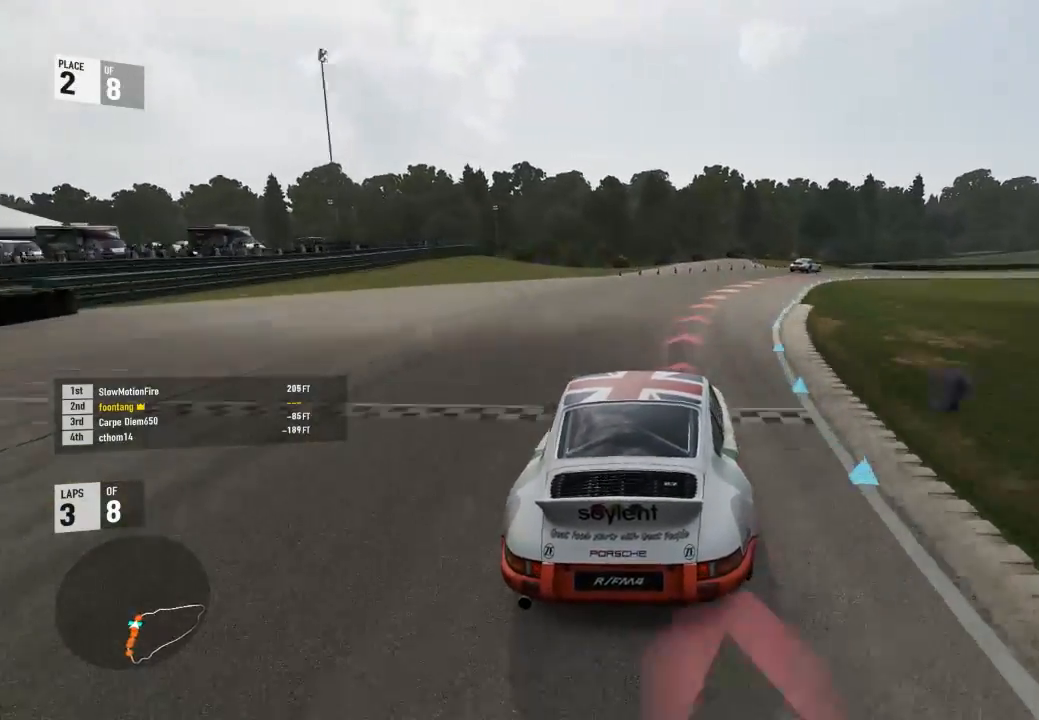
{"buttons": ["R2"], "left_stick": "right", "right_stick": "center", "events": [[67, "R2", "up"], [267, "R2", "down"], [367, "R2", "up"], [467, "R2", "down"]]}
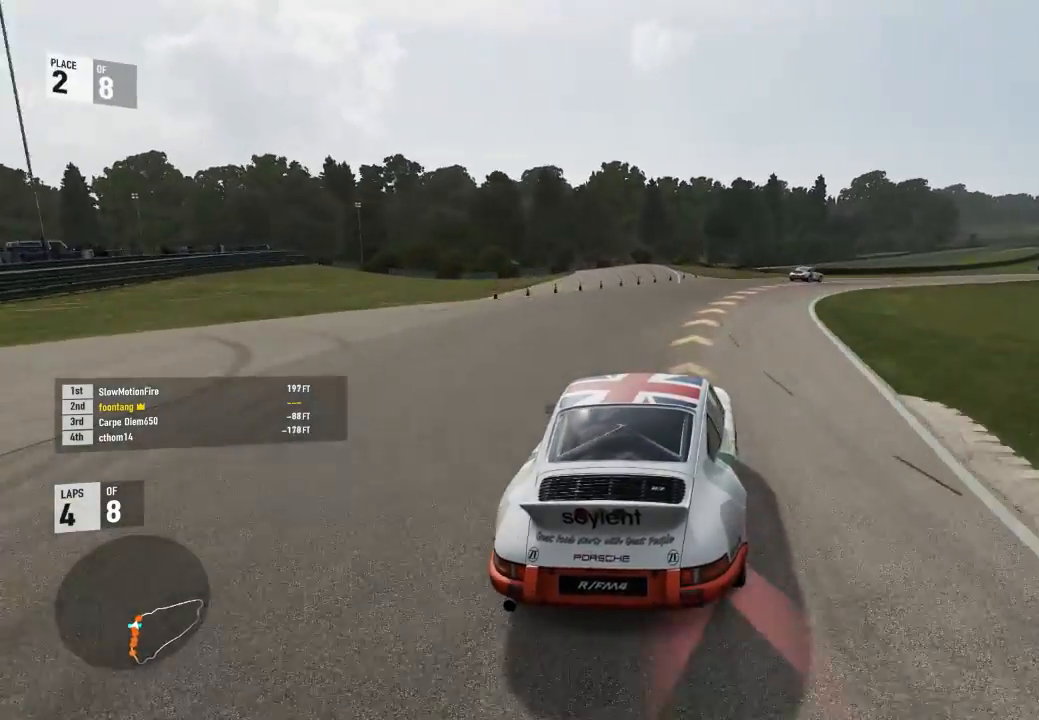
{"buttons": [], "left_stick": "right", "right_stick": "center", "events": [[100, "R2", "up"], [200, "R2", "down"], [333, "R2", "up"]]}
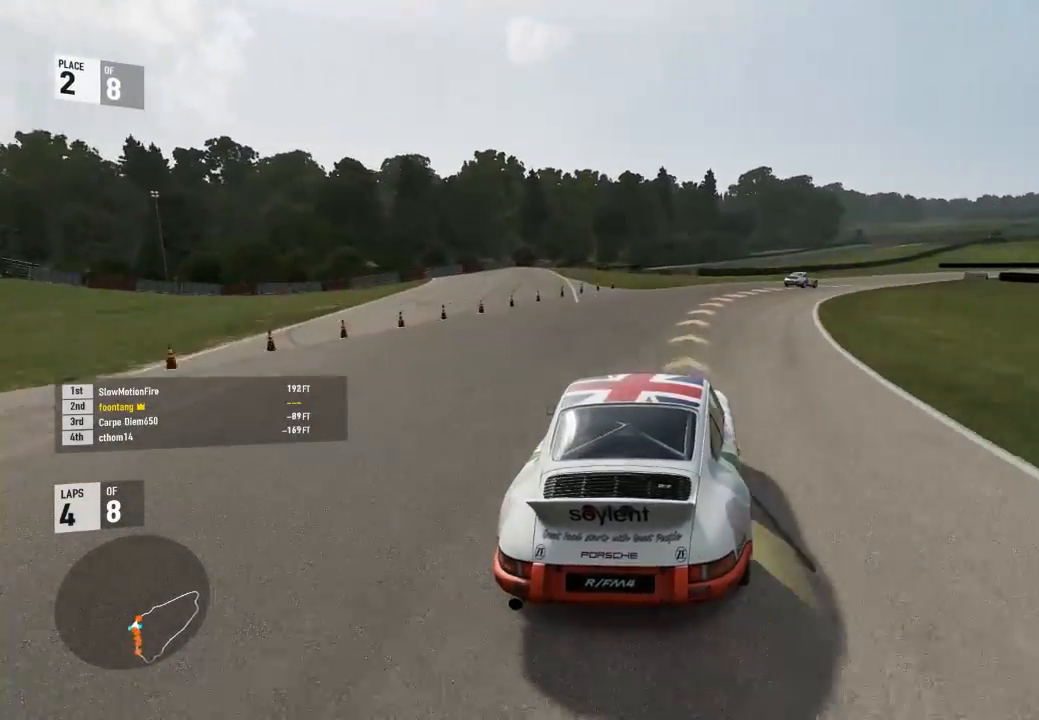
{"buttons": ["R2"], "left_stick": "right", "right_stick": "center", "events": [[100, "R2", "down"], [367, "R2", "up"], [500, "R2", "down"]]}